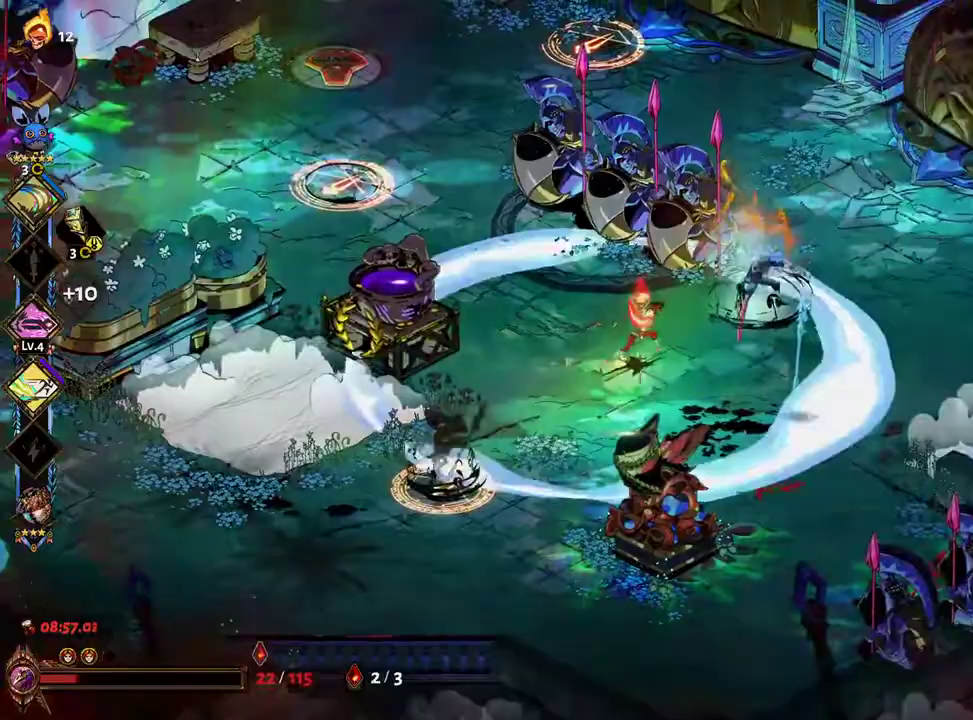
Gameplay with a controller (Xbox layout); each line is a JSON object with the inputs held at the frame after it (dt_ms = milliseconds from this image to that frame). "events" lists button and stick changes between this image and that frame as [ms after this image, input, new state], when the widget could be followed in between. Not read: L3 R3.
{"dt_ms": 500, "buttons": ["X"], "left_stick": "down-left", "right_stick": "center", "events": [[67, "B", "down"], [133, "B", "up"], [183, "left_stick", "up-right"], [217, "B", "down"], [250, "A", "down"], [300, "X", "down"], [317, "left_stick", "right"], [333, "B", "up"], [367, "A", "up"], [433, "left_stick", "down-left"]]}
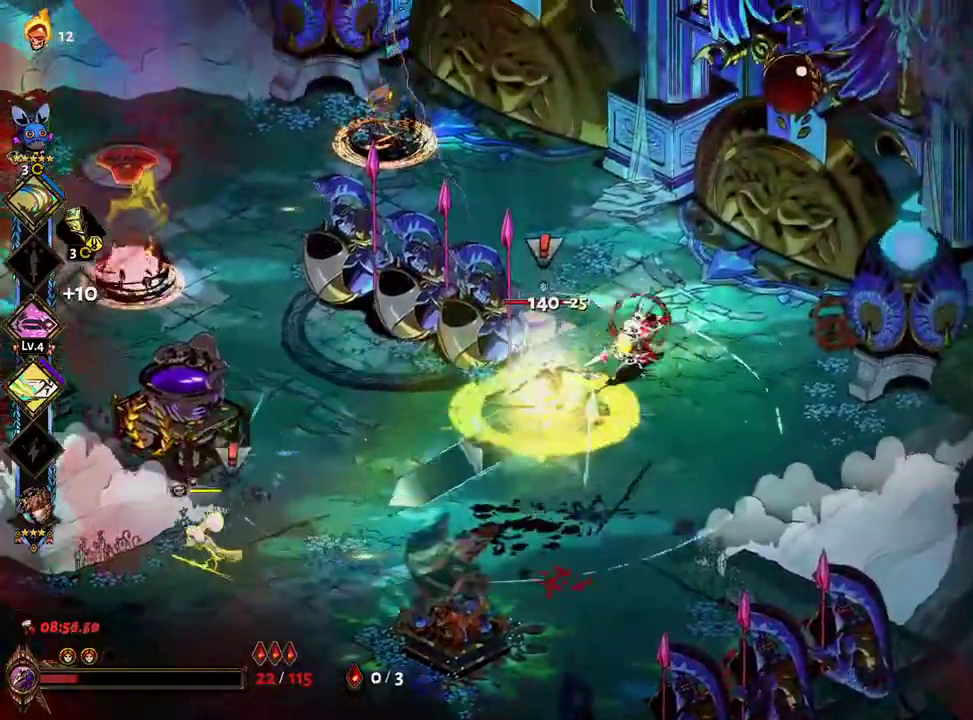
{"dt_ms": 500, "buttons": ["X"], "left_stick": "left", "right_stick": "center", "events": [[133, "X", "up"], [167, "B", "down"], [250, "A", "down"], [250, "B", "up"], [300, "A", "up"], [300, "X", "down"], [467, "left_stick", "left"]]}
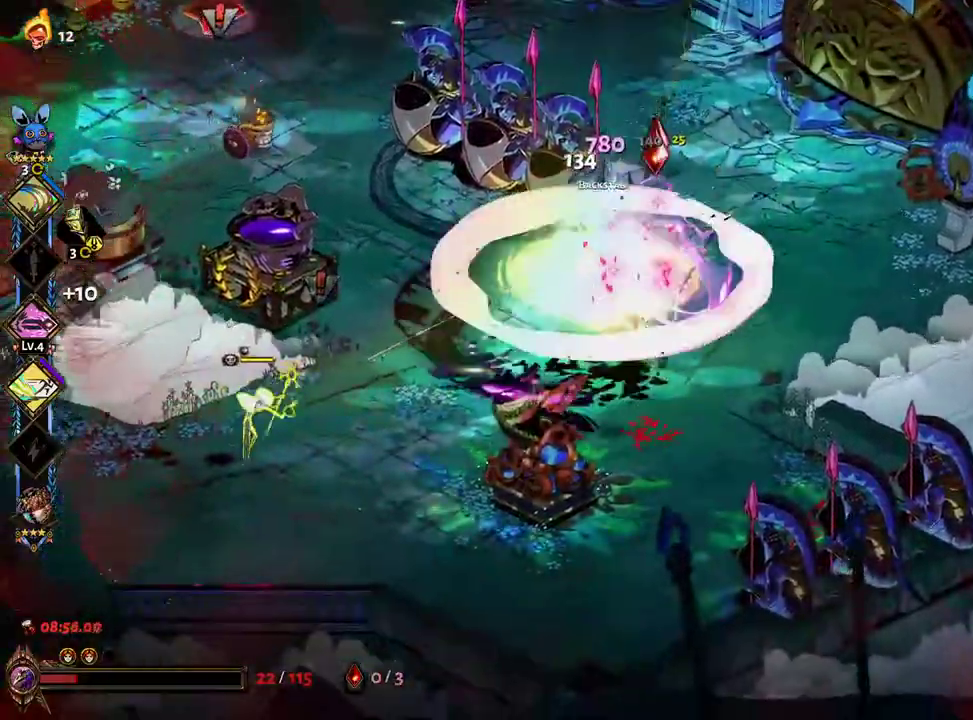
{"dt_ms": 500, "buttons": ["A"], "left_stick": "up-right", "right_stick": "center", "events": [[33, "left_stick", "up-left"], [250, "X", "up"], [267, "B", "down"], [333, "B", "up"], [350, "left_stick", "up-right"], [500, "A", "down"]]}
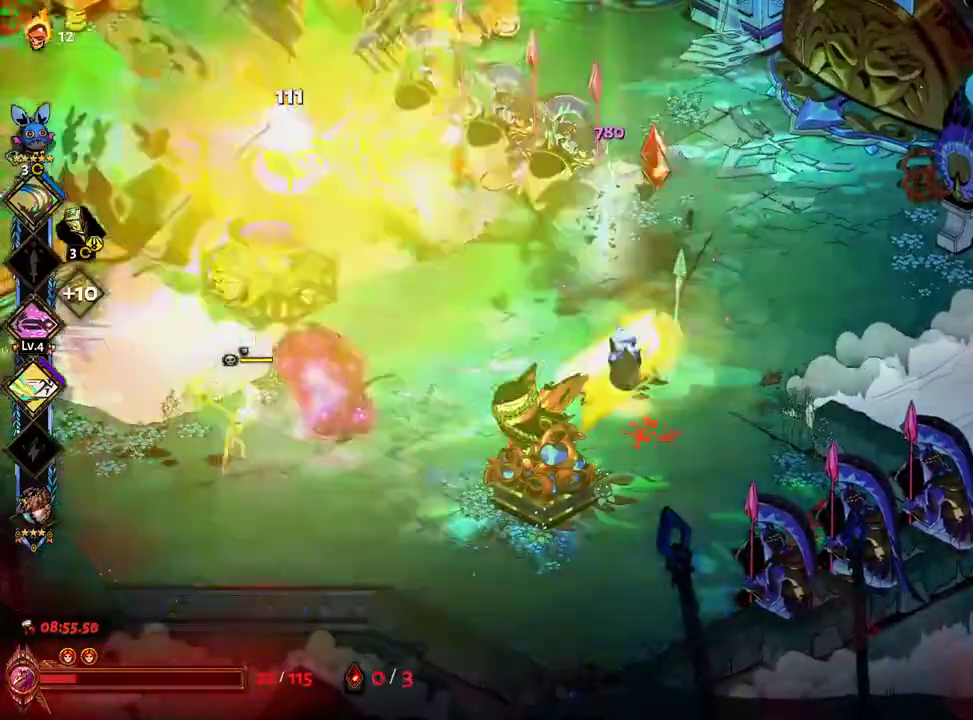
{"dt_ms": 500, "buttons": ["X"], "left_stick": "down-left", "right_stick": "center", "events": [[83, "left_stick", "up"], [100, "A", "up"], [150, "B", "down"], [233, "B", "up"], [317, "left_stick", "down-left"], [333, "B", "down"], [350, "X", "down"], [433, "B", "up"]]}
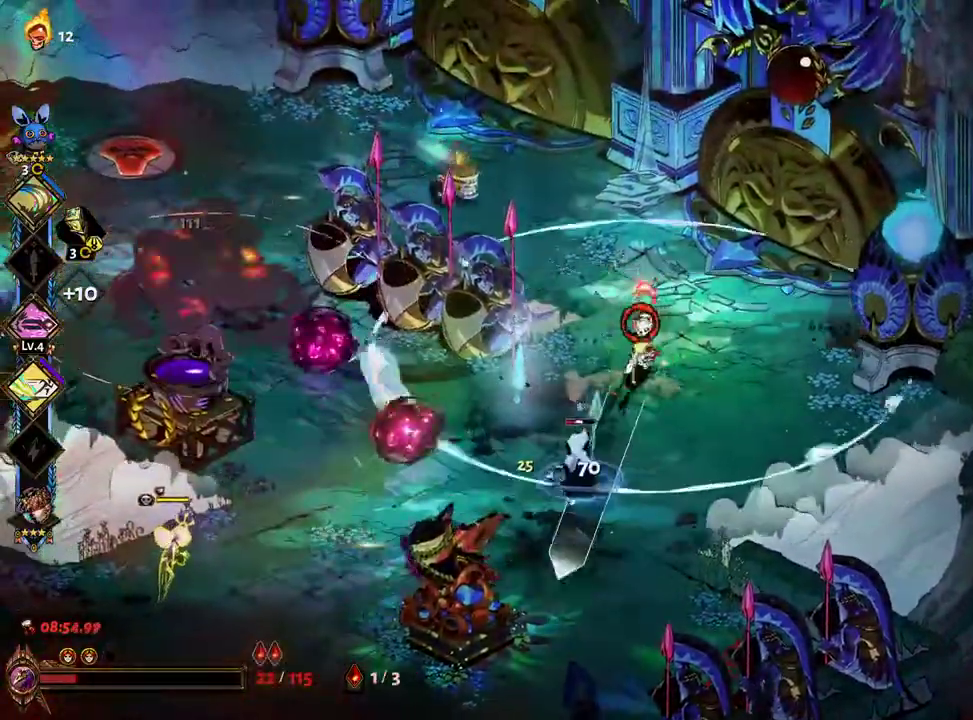
{"dt_ms": 500, "buttons": ["B"], "left_stick": "down", "right_stick": "center", "events": [[150, "X", "up"], [267, "B", "down"], [350, "B", "up"], [383, "left_stick", "down"], [400, "A", "down"], [450, "B", "down"], [467, "A", "up"]]}
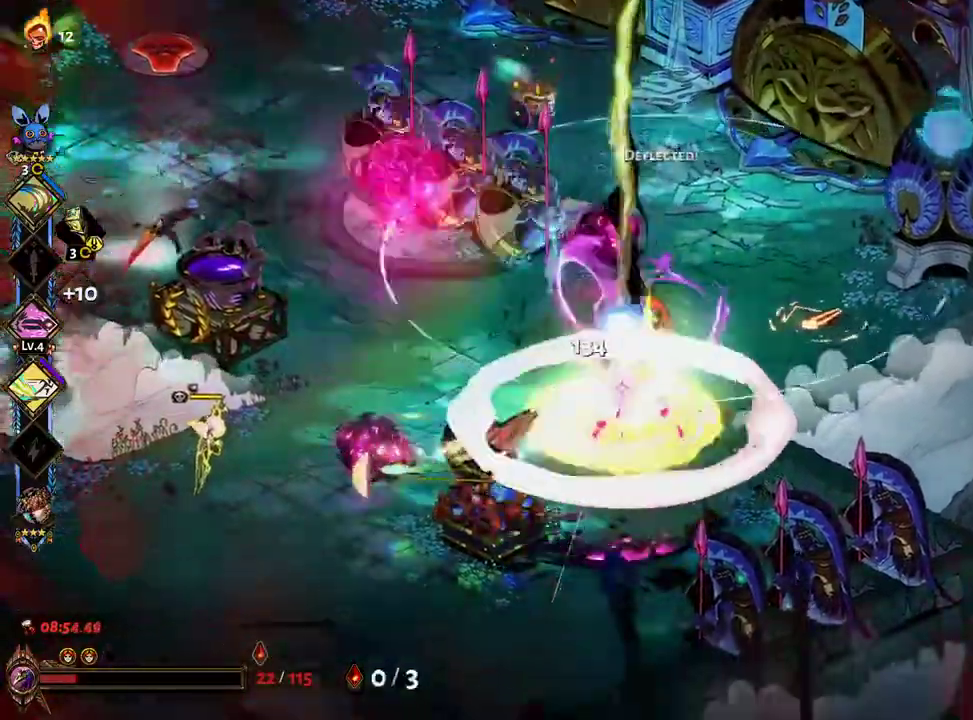
{"dt_ms": 500, "buttons": [], "left_stick": "left", "right_stick": "center", "events": [[33, "A", "down"], [50, "B", "up"], [83, "X", "down"], [117, "A", "up"], [150, "left_stick", "left"], [483, "X", "up"]]}
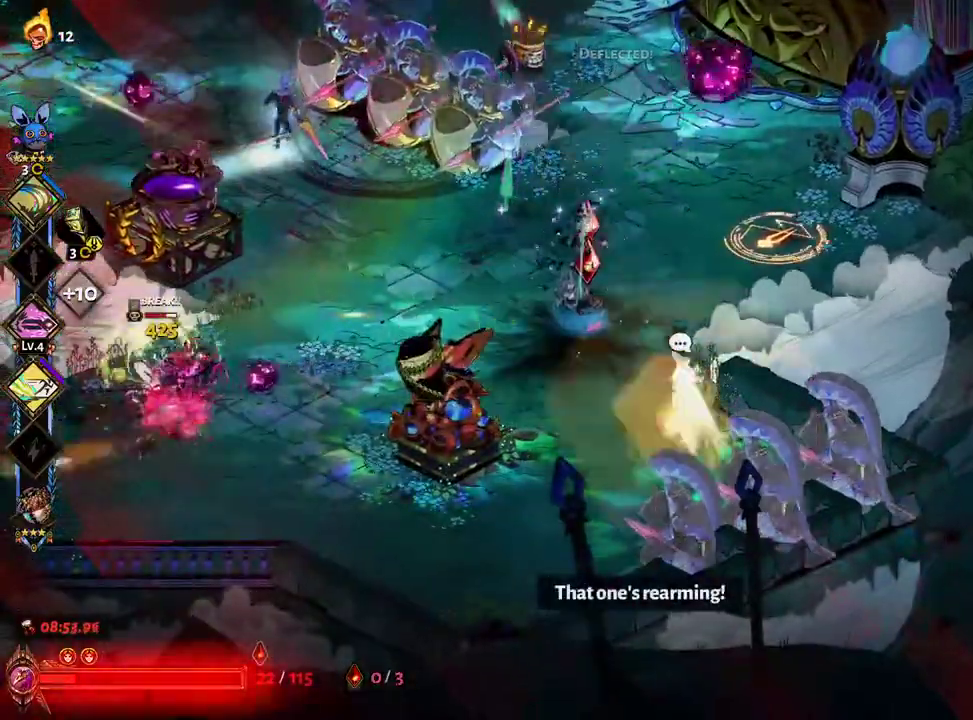
{"dt_ms": 500, "buttons": ["X"], "left_stick": "up-left", "right_stick": "center", "events": [[17, "B", "down"], [33, "left_stick", "up-left"], [117, "A", "down"], [117, "B", "up"], [183, "A", "up"], [183, "B", "down"], [183, "left_stick", "up"], [283, "B", "up"], [283, "X", "down"], [483, "left_stick", "up-left"]]}
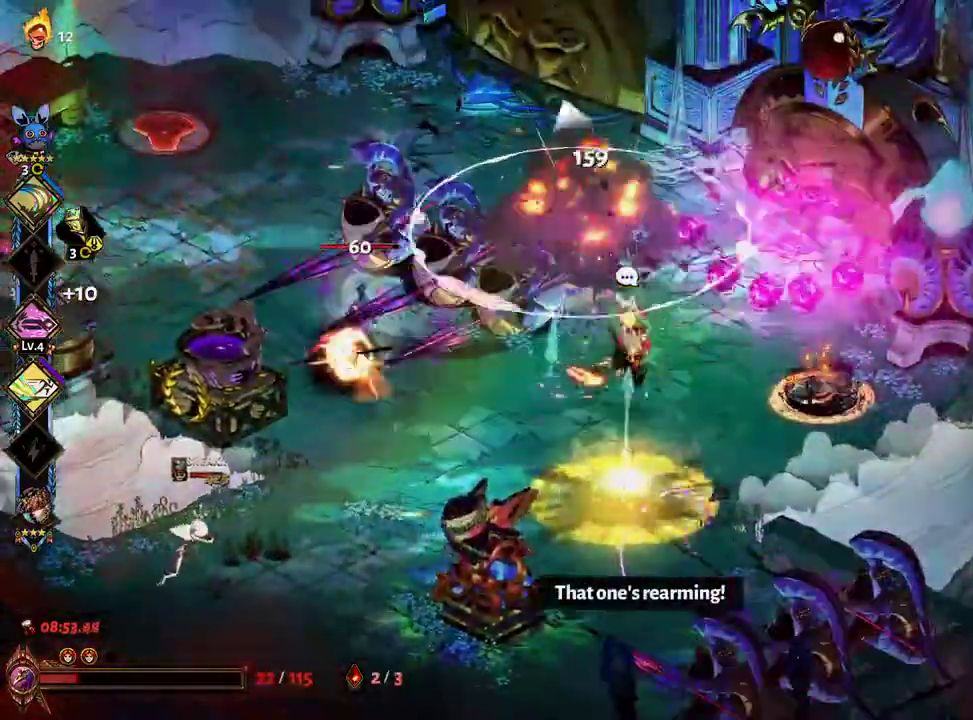
{"dt_ms": 1000, "buttons": ["X"], "left_stick": "left", "right_stick": "center"}
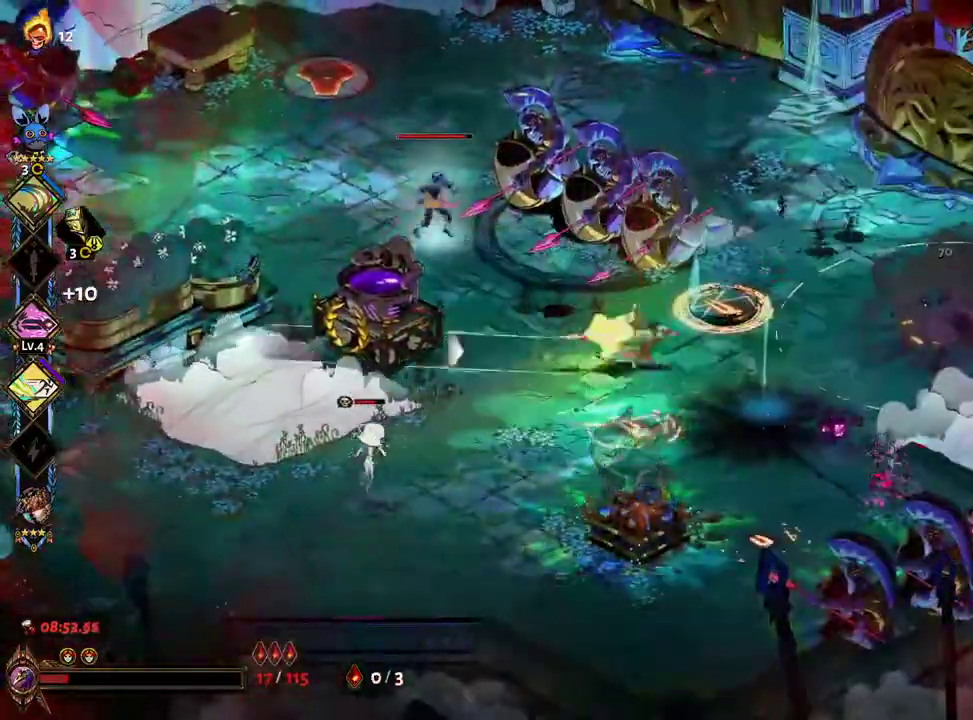
{"dt_ms": 1000, "buttons": [], "left_stick": "down", "right_stick": "center"}
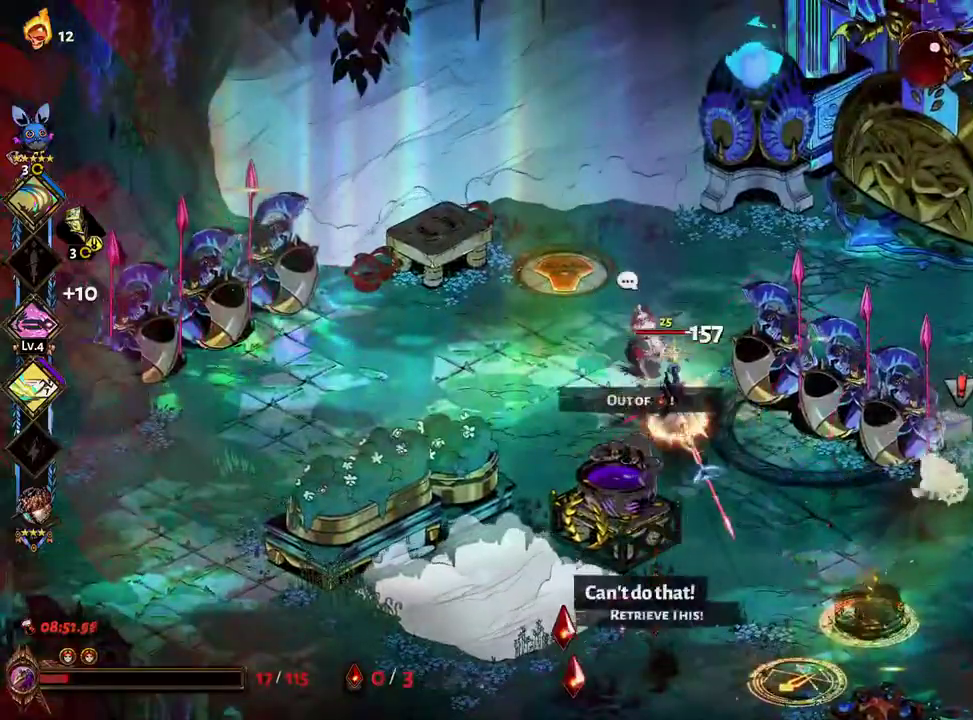
{"dt_ms": 1000, "buttons": ["X"], "left_stick": "up-right", "right_stick": "center"}
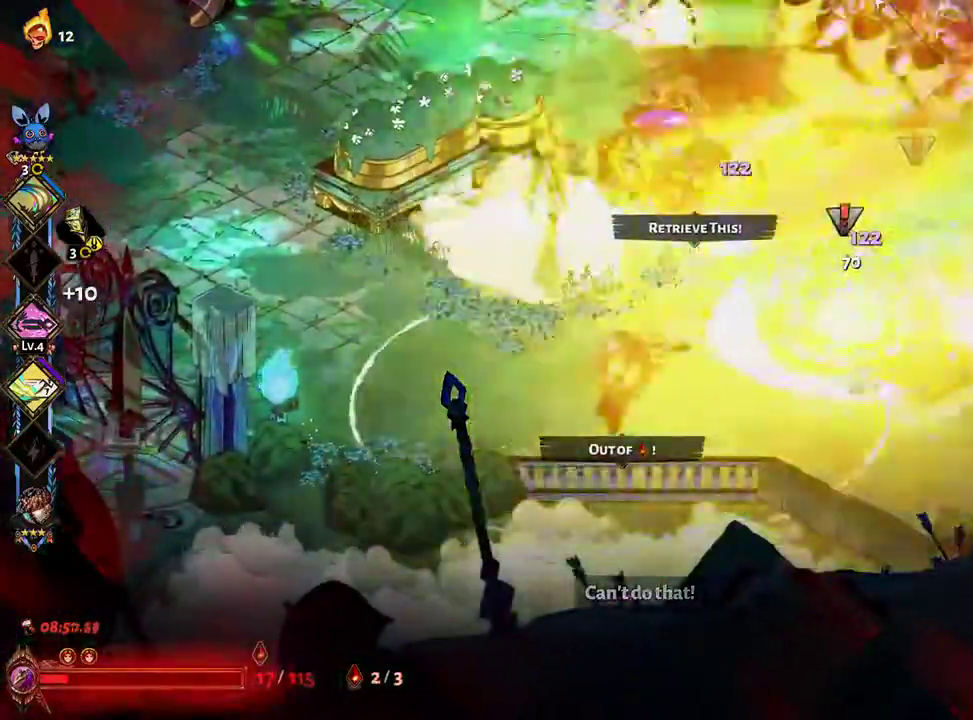
{"dt_ms": 500, "buttons": [], "left_stick": "up-right", "right_stick": "center", "events": [[150, "X", "up"], [250, "B", "down"], [333, "B", "up"], [400, "A", "down"], [500, "A", "up"]]}
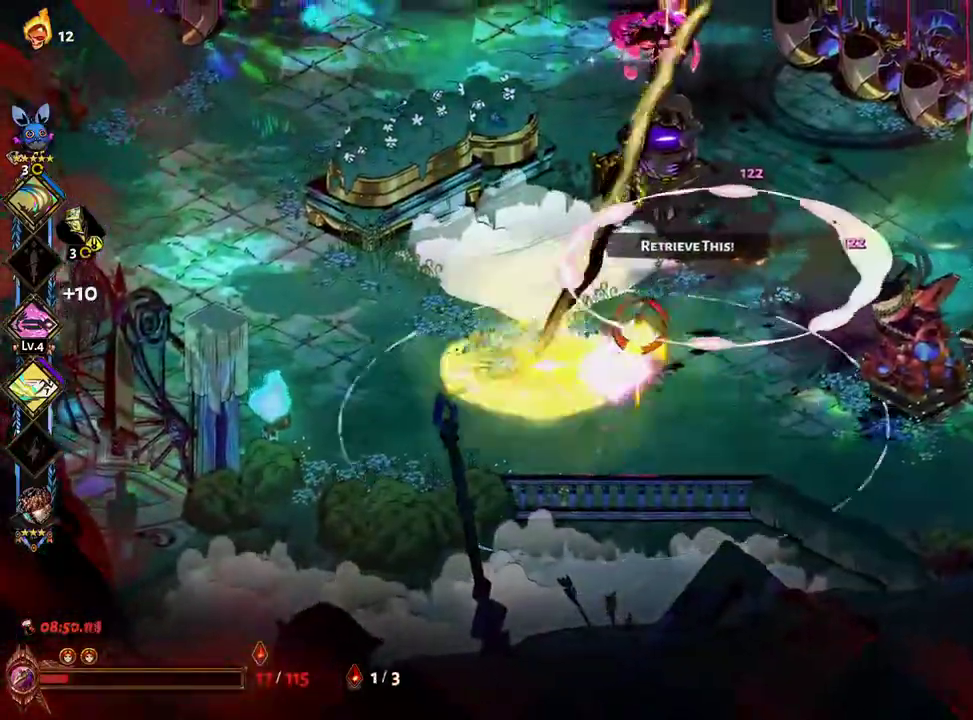
{"dt_ms": 1000, "buttons": ["X"], "left_stick": "up-right", "right_stick": "center"}
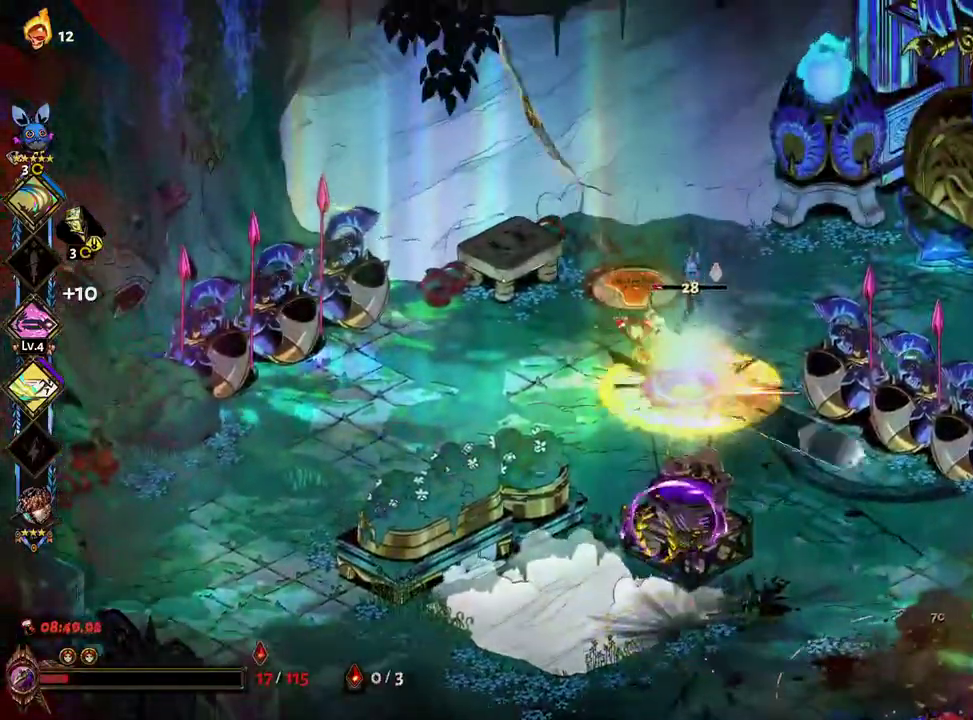
{"dt_ms": 500, "buttons": [], "left_stick": "right", "right_stick": "center", "events": [[200, "X", "up"], [217, "left_stick", "right"]]}
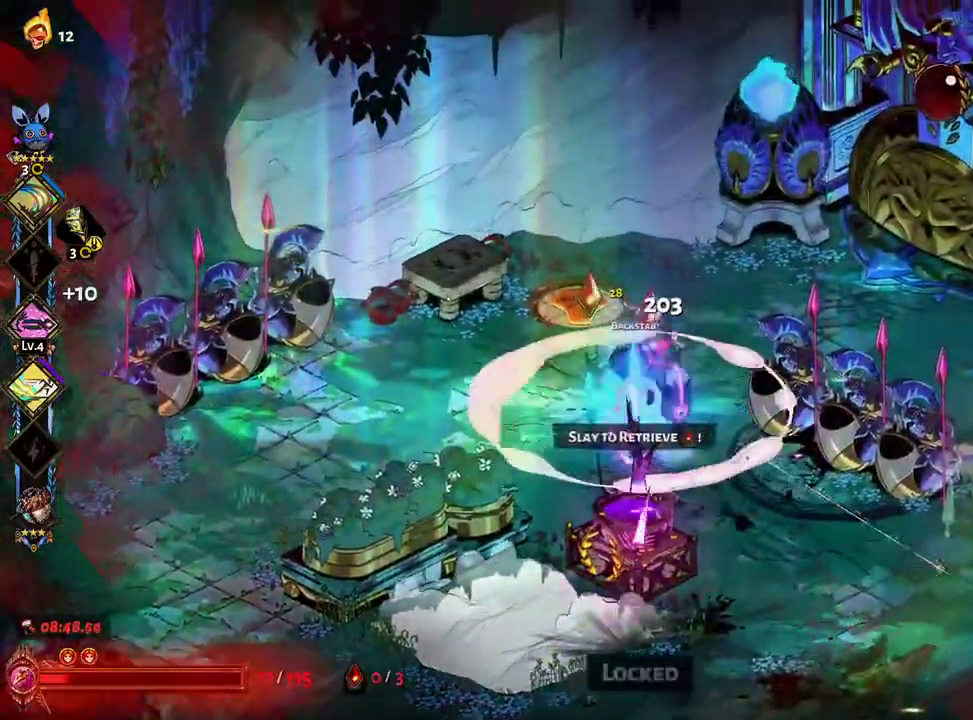
{"dt_ms": 1000, "buttons": [], "left_stick": "down", "right_stick": "center"}
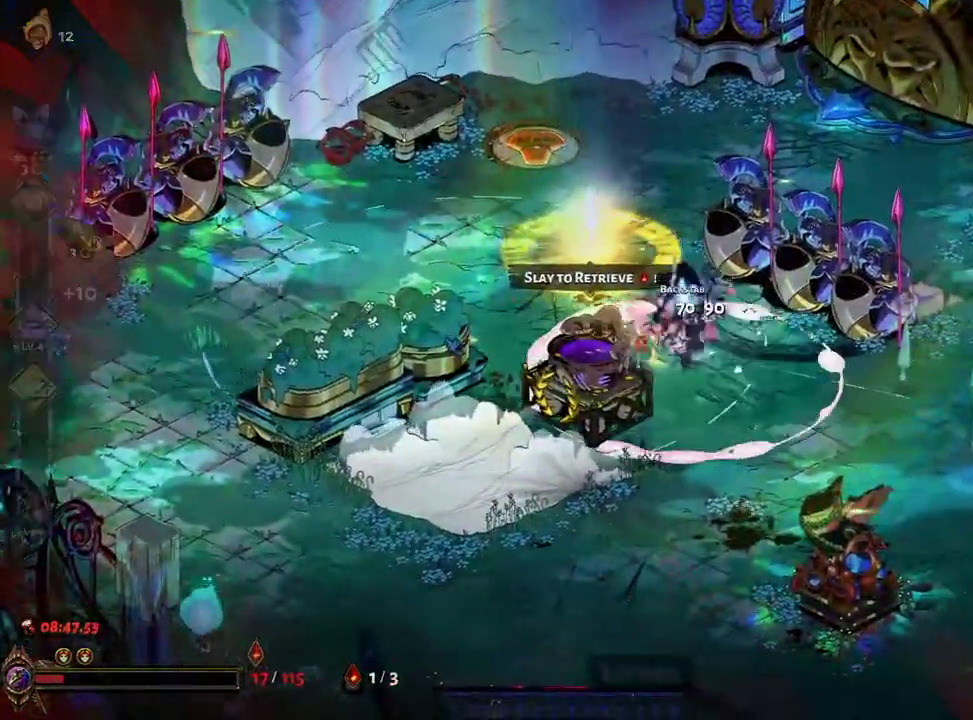
{"dt_ms": 500, "buttons": ["R1"], "left_stick": "up-right", "right_stick": "center"}
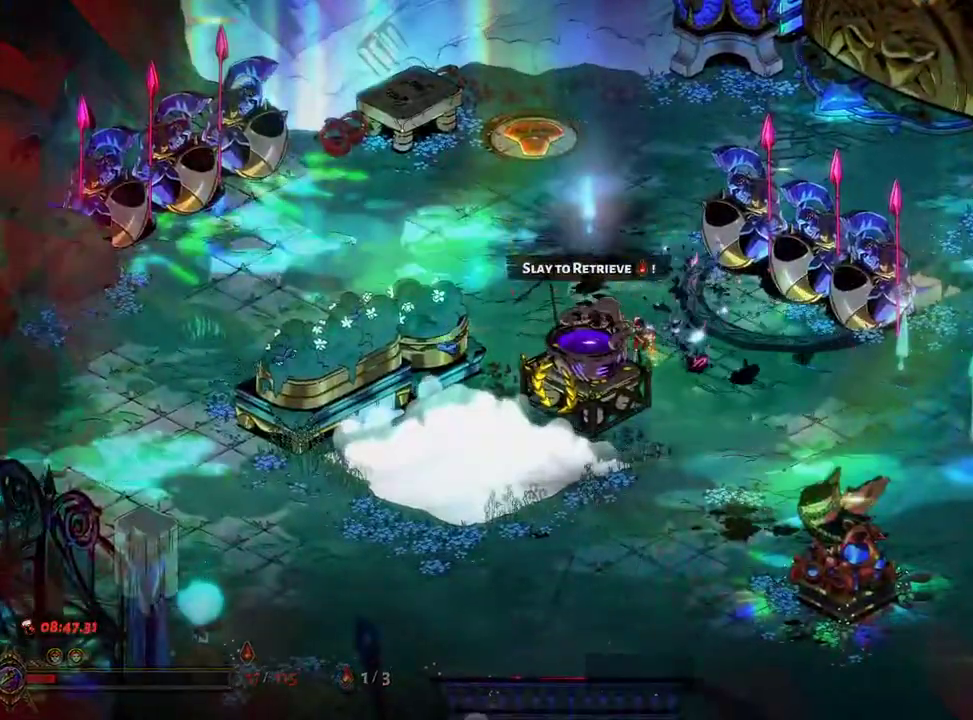
{"dt_ms": 500, "buttons": [], "left_stick": "up-right", "right_stick": "center", "events": [[17, "R1", "up"], [67, "left_stick", "up"], [117, "R1", "down"], [183, "R1", "up"], [283, "R1", "down"], [333, "R1", "up"], [417, "left_stick", "up-right"], [433, "R1", "down"], [450, "R1", "up"]]}
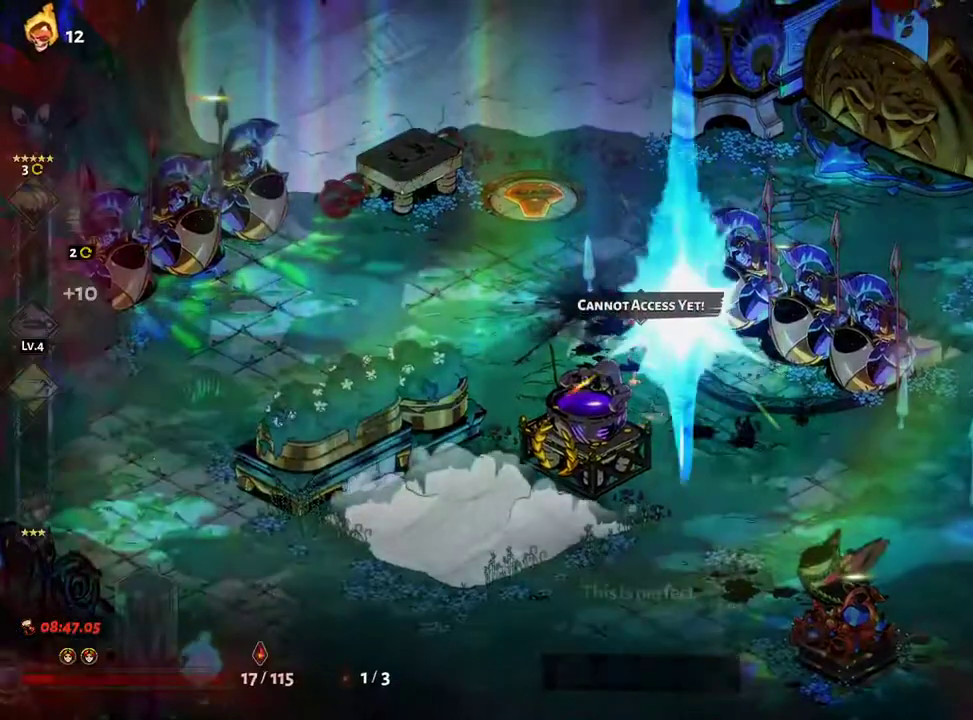
{"dt_ms": 500, "buttons": [], "left_stick": "up-right", "right_stick": "center", "events": [[50, "R1", "down"], [50, "left_stick", "up-left"], [150, "R1", "up"], [183, "left_stick", "up"], [350, "A", "down"], [367, "left_stick", "up-right"], [483, "A", "up"]]}
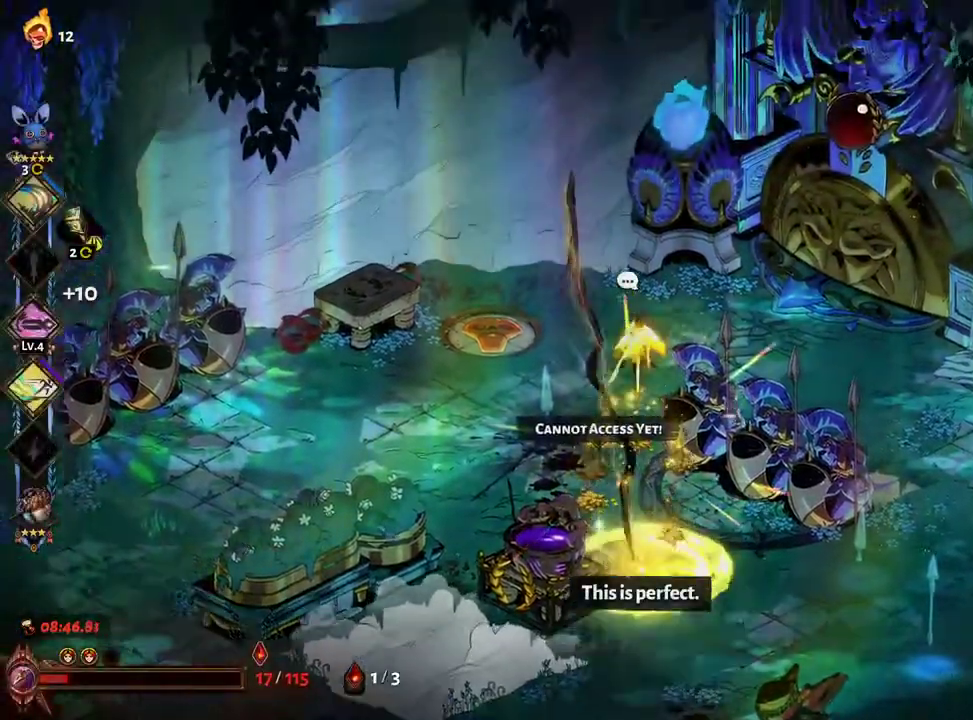
{"dt_ms": 500, "buttons": ["L2"], "left_stick": "center", "right_stick": "center"}
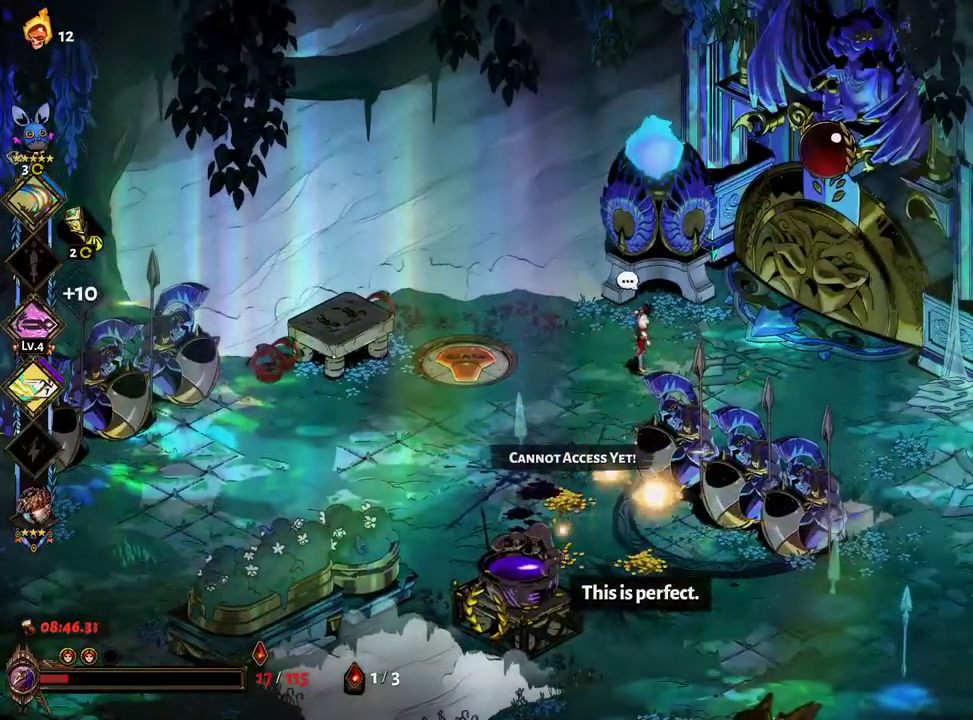
{"dt_ms": 500, "buttons": ["L2"], "left_stick": "center", "right_stick": "center", "events": [[67, "L2", "up"], [500, "L2", "down"]]}
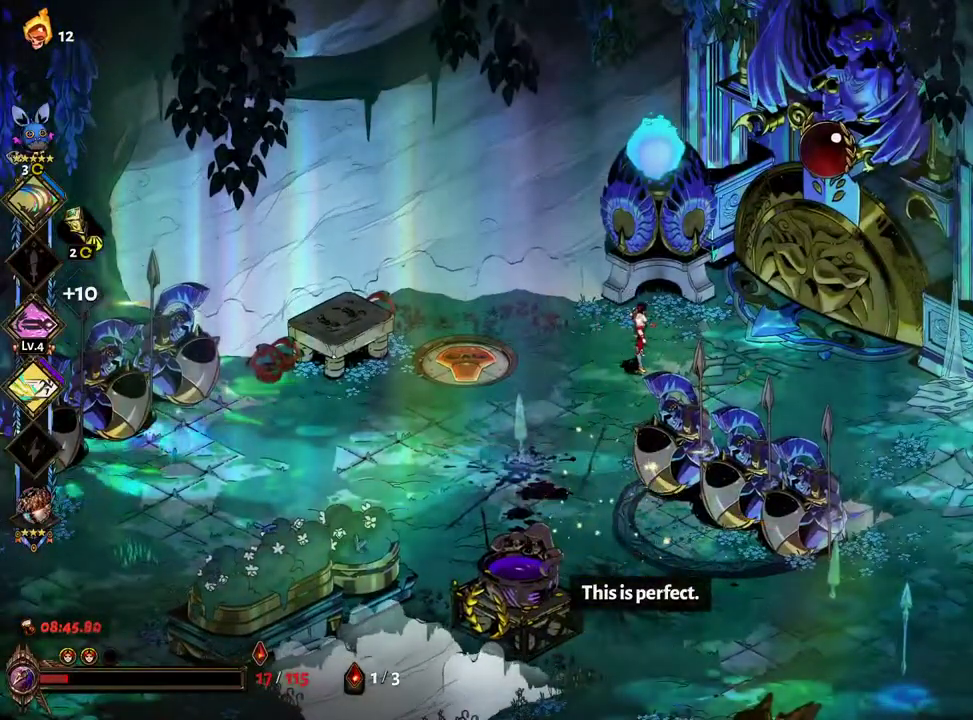
{"dt_ms": 500, "buttons": [], "left_stick": "right", "right_stick": "center"}
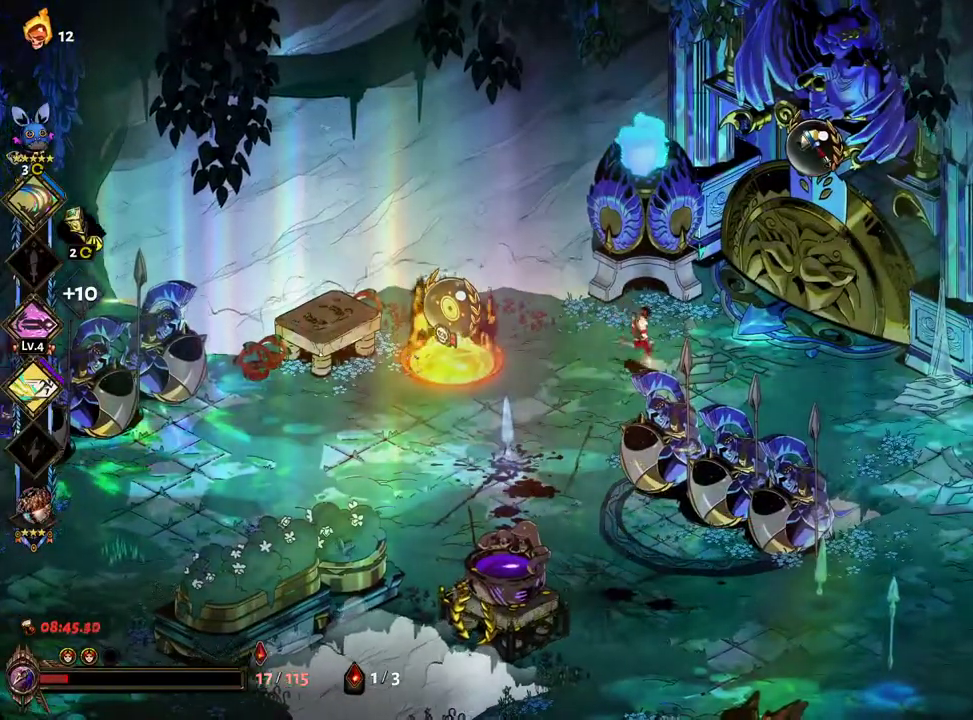
{"dt_ms": 1000, "buttons": [], "left_stick": "center", "right_stick": "center"}
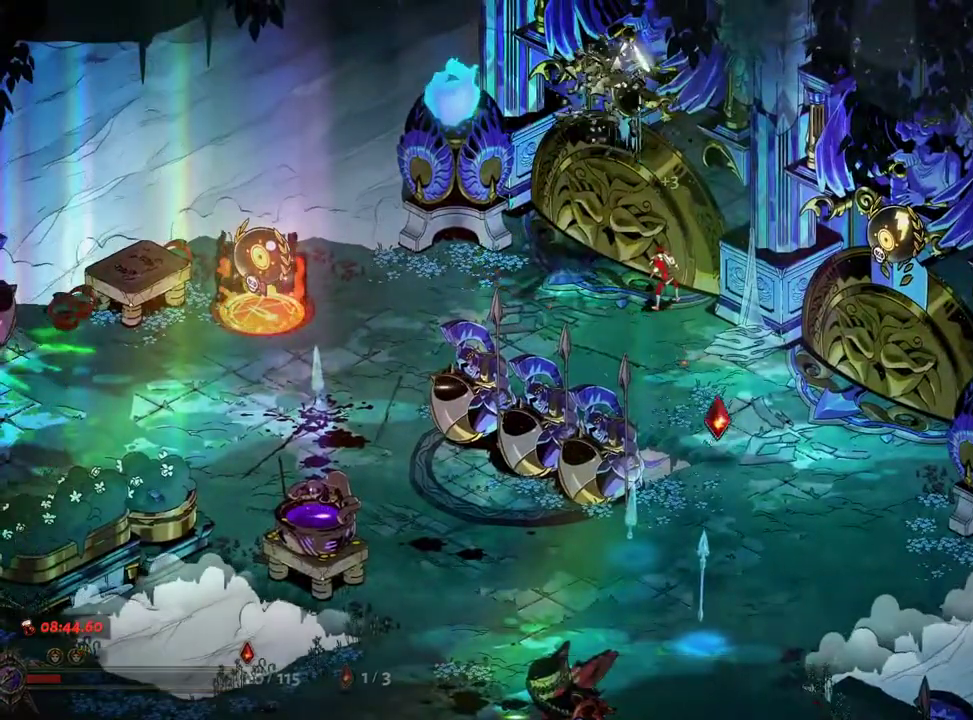
{"dt_ms": 500, "buttons": [], "left_stick": "center", "right_stick": "center", "events": []}
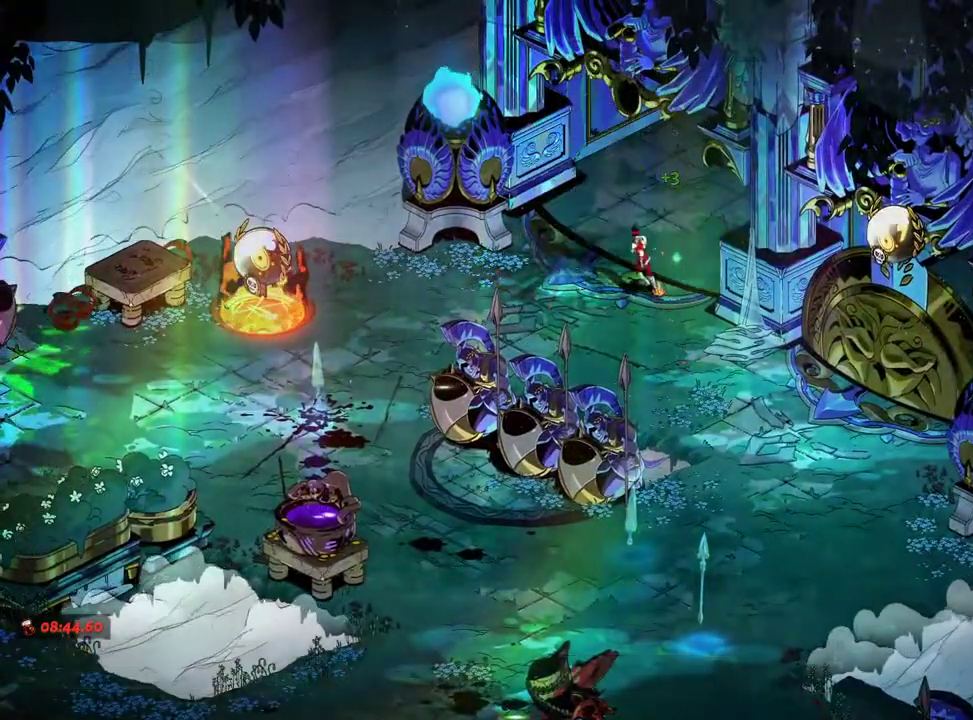
{"dt_ms": 500, "buttons": [], "left_stick": "center", "right_stick": "center"}
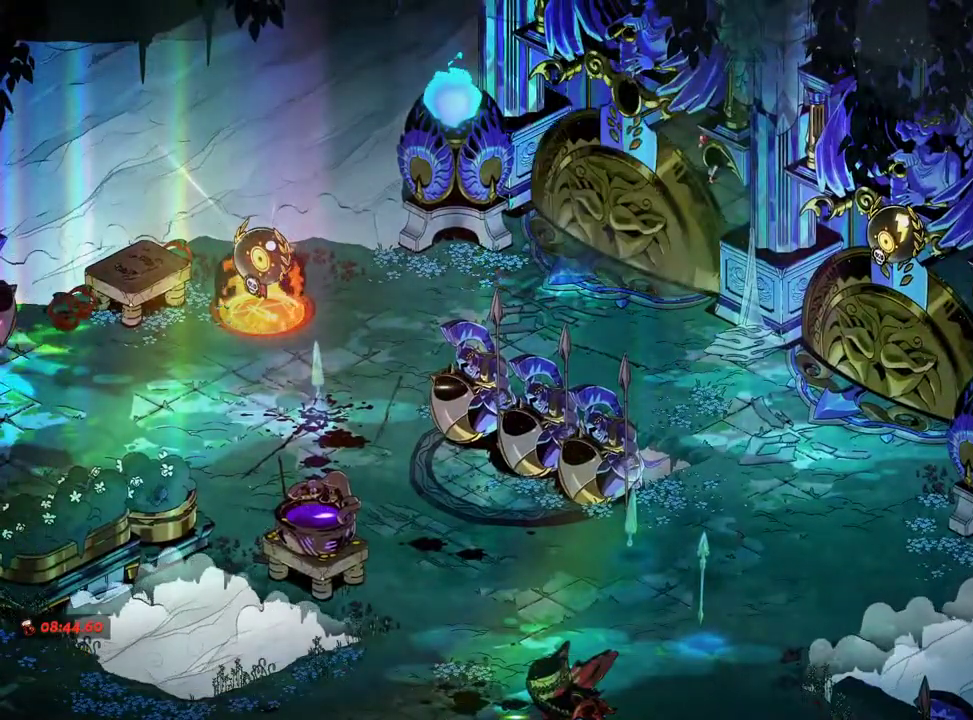
{"dt_ms": 500, "buttons": [], "left_stick": "center", "right_stick": "center", "events": []}
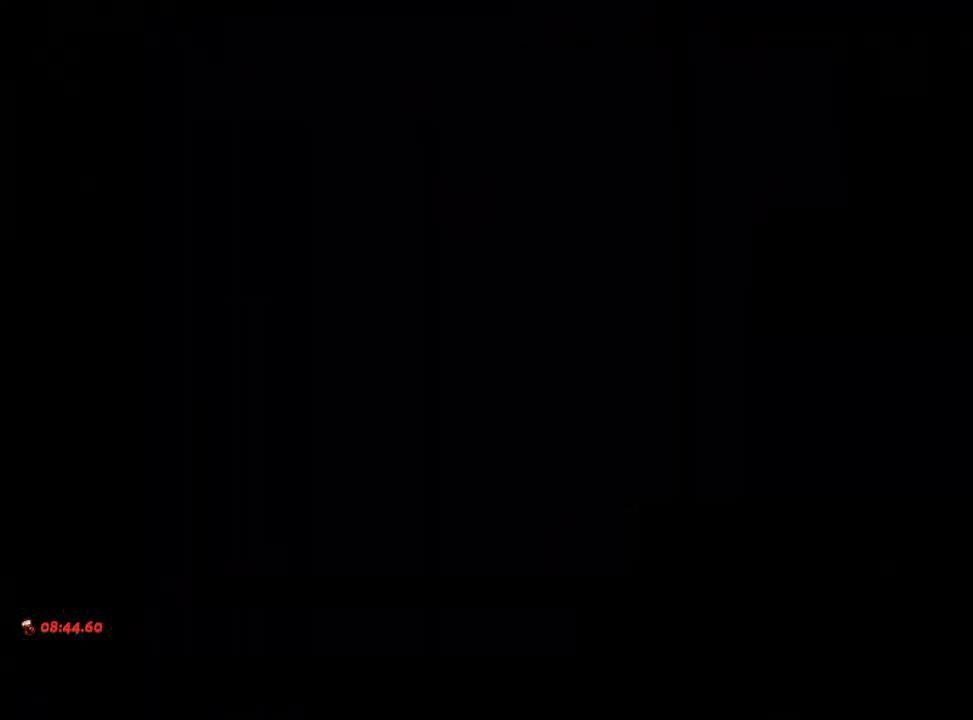
{"dt_ms": 500, "buttons": [], "left_stick": "center", "right_stick": "center", "events": []}
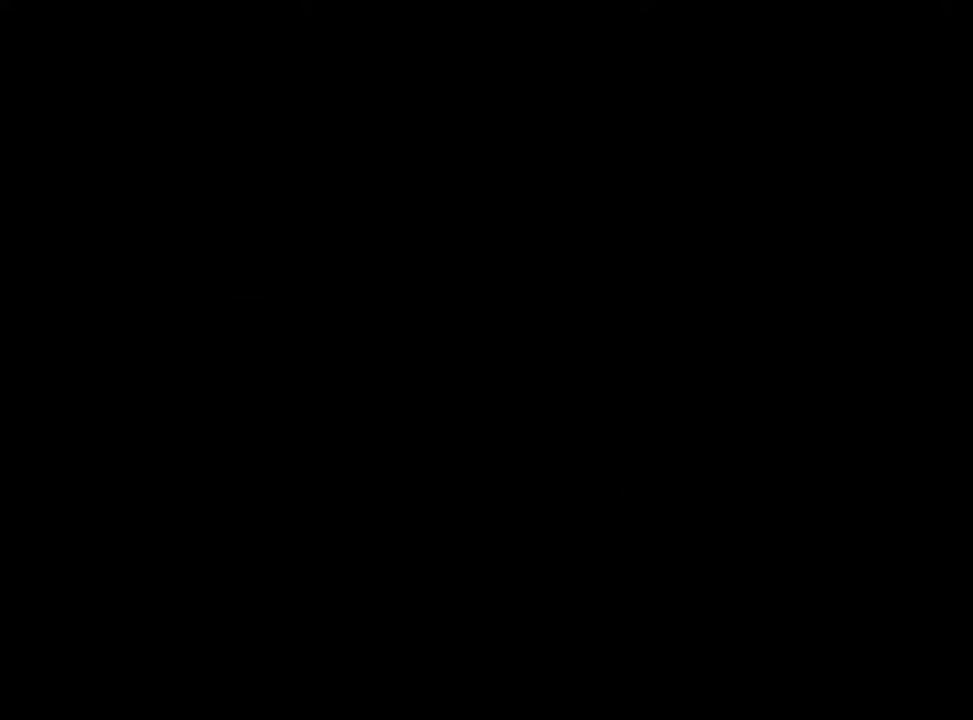
{"dt_ms": 500, "buttons": ["A"], "left_stick": "up-right", "right_stick": "center", "events": [[117, "left_stick", "up-right"], [333, "A", "down"], [417, "A", "up"], [467, "A", "down"]]}
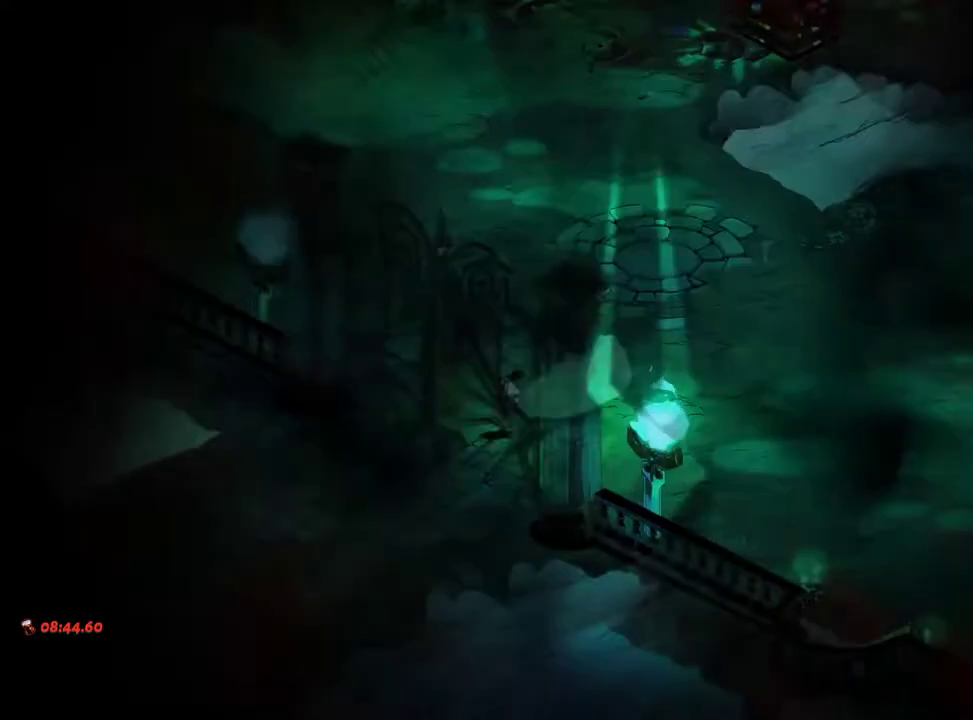
{"dt_ms": 500, "buttons": ["A"], "left_stick": "up-right", "right_stick": "center", "events": [[50, "A", "up"], [150, "A", "down"], [250, "A", "up"], [417, "A", "down"]]}
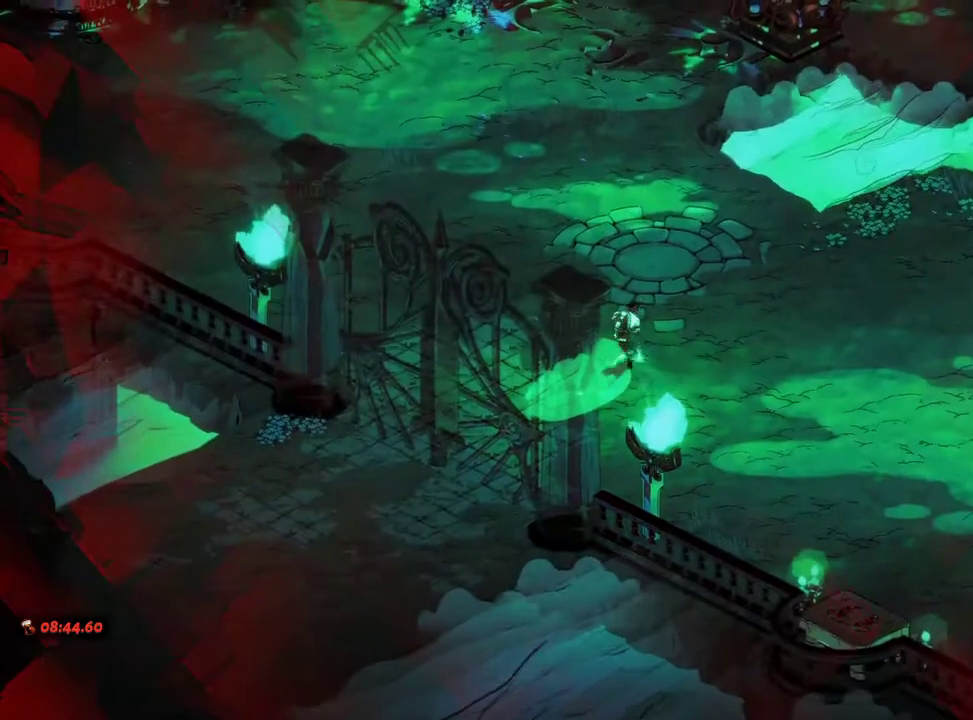
{"dt_ms": 500, "buttons": [], "left_stick": "center", "right_stick": "center", "events": [[33, "A", "up"], [167, "left_stick", "center"], [250, "SELECT", "down"], [400, "SELECT", "up"]]}
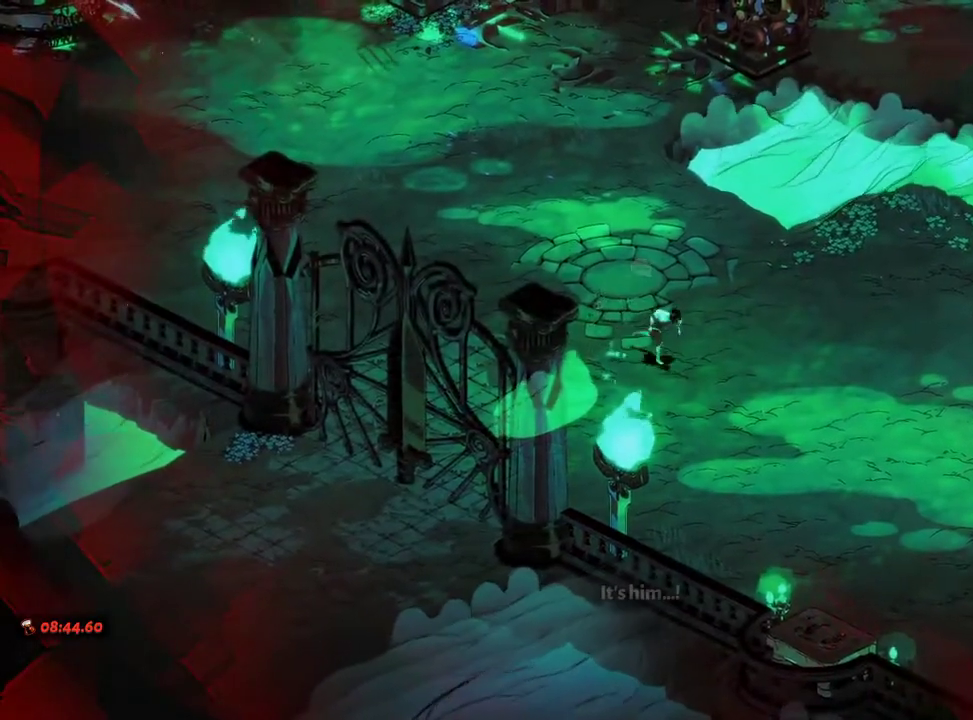
{"dt_ms": 500, "buttons": [], "left_stick": "up-right", "right_stick": "center", "events": [[100, "SELECT", "down"], [200, "SELECT", "up"], [433, "left_stick", "up-right"]]}
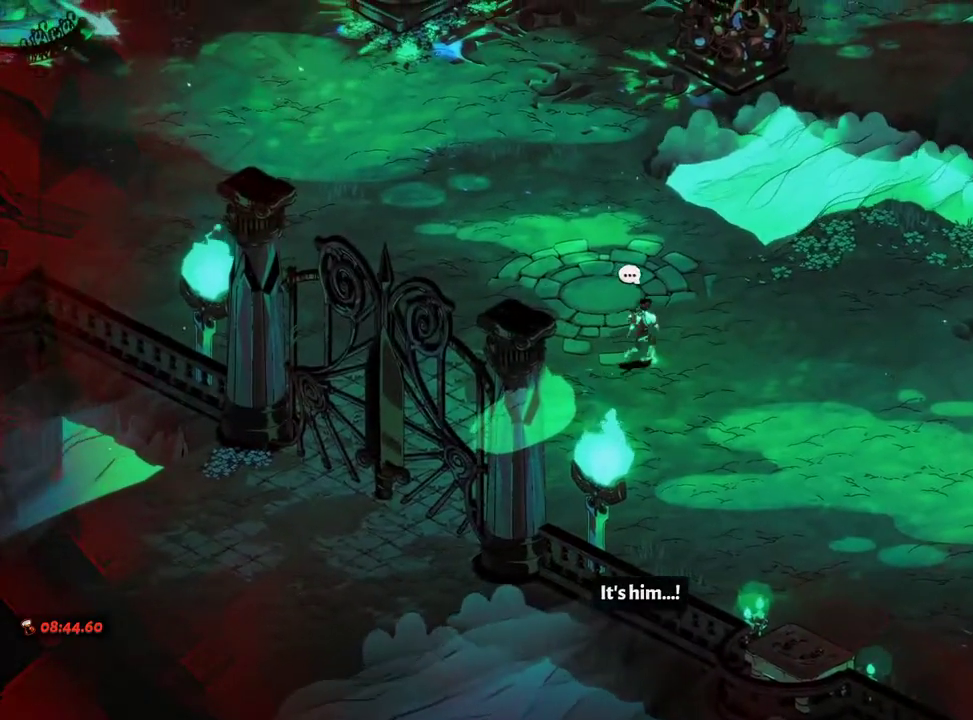
{"dt_ms": 500, "buttons": [], "left_stick": "up-right", "right_stick": "center"}
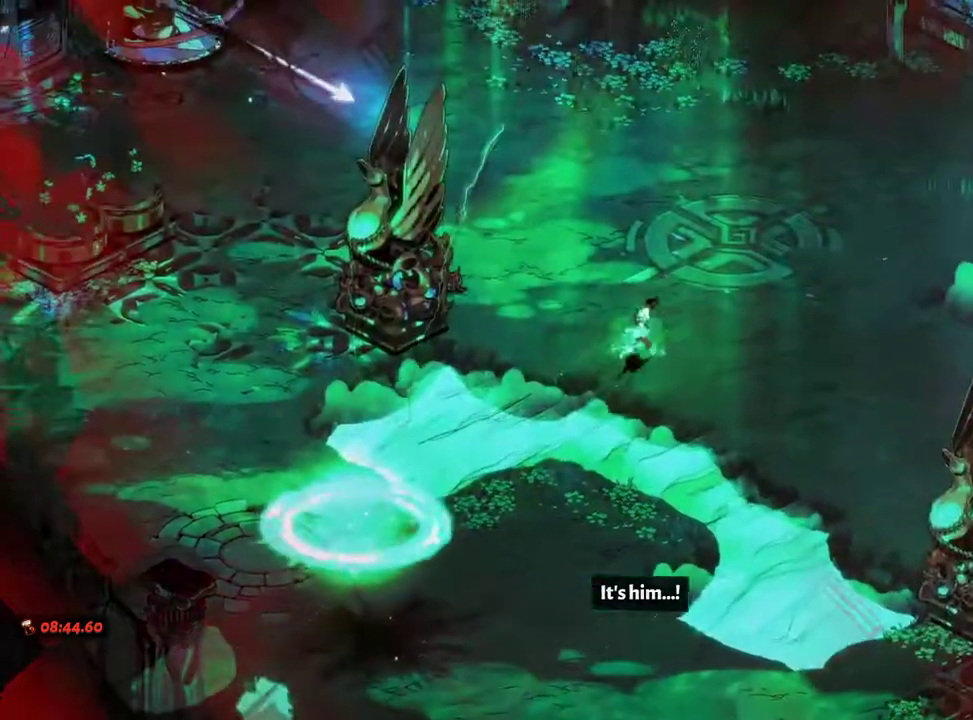
{"dt_ms": 500, "buttons": [], "left_stick": "center", "right_stick": "center", "events": [[367, "left_stick", "center"]]}